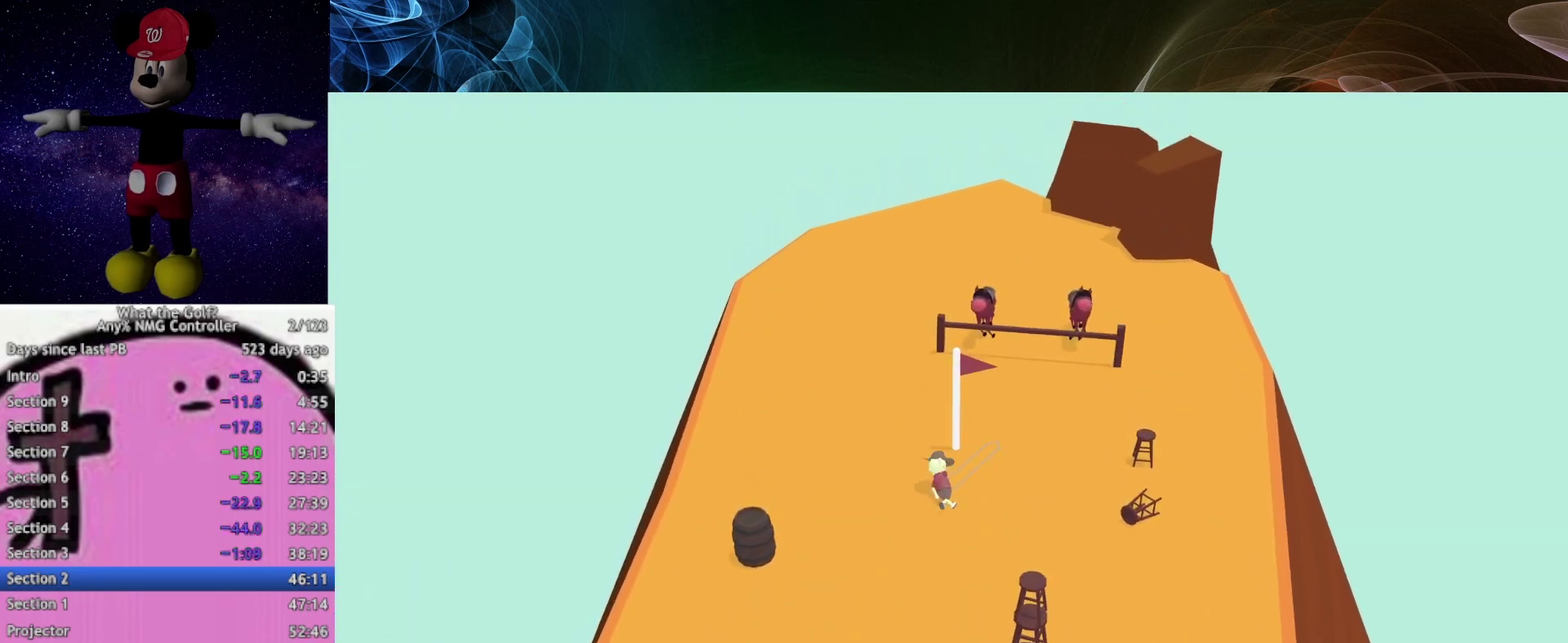
Gameplay with a controller (Xbox layout); each line is a JSON object with the inputs held at the frame after it. "button_events" lists button changes between this image and that frame as [ms after this image, input, new state], when the widget could be followed in between (sticks are given only as held states).
{"buttons": [], "left_stick": "up-right", "right_stick": "center", "button_events": []}
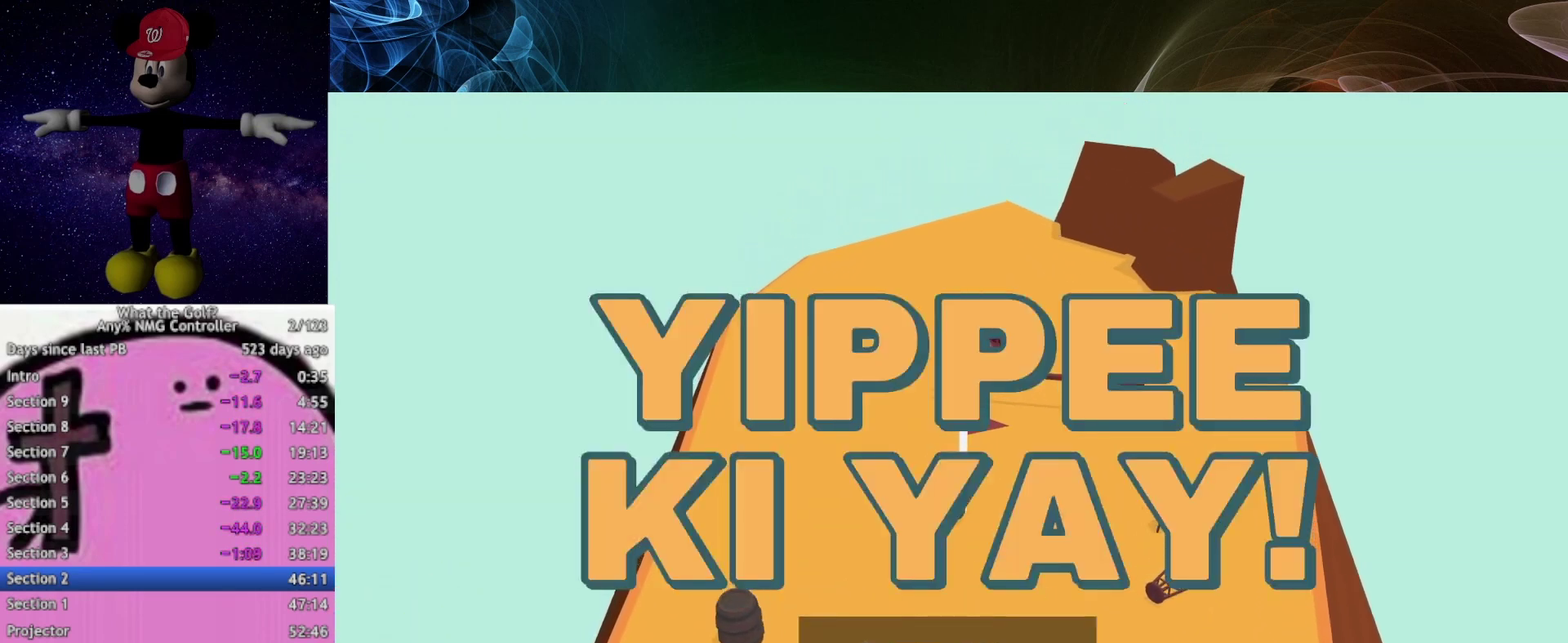
{"buttons": [], "left_stick": "center", "right_stick": "center", "button_events": []}
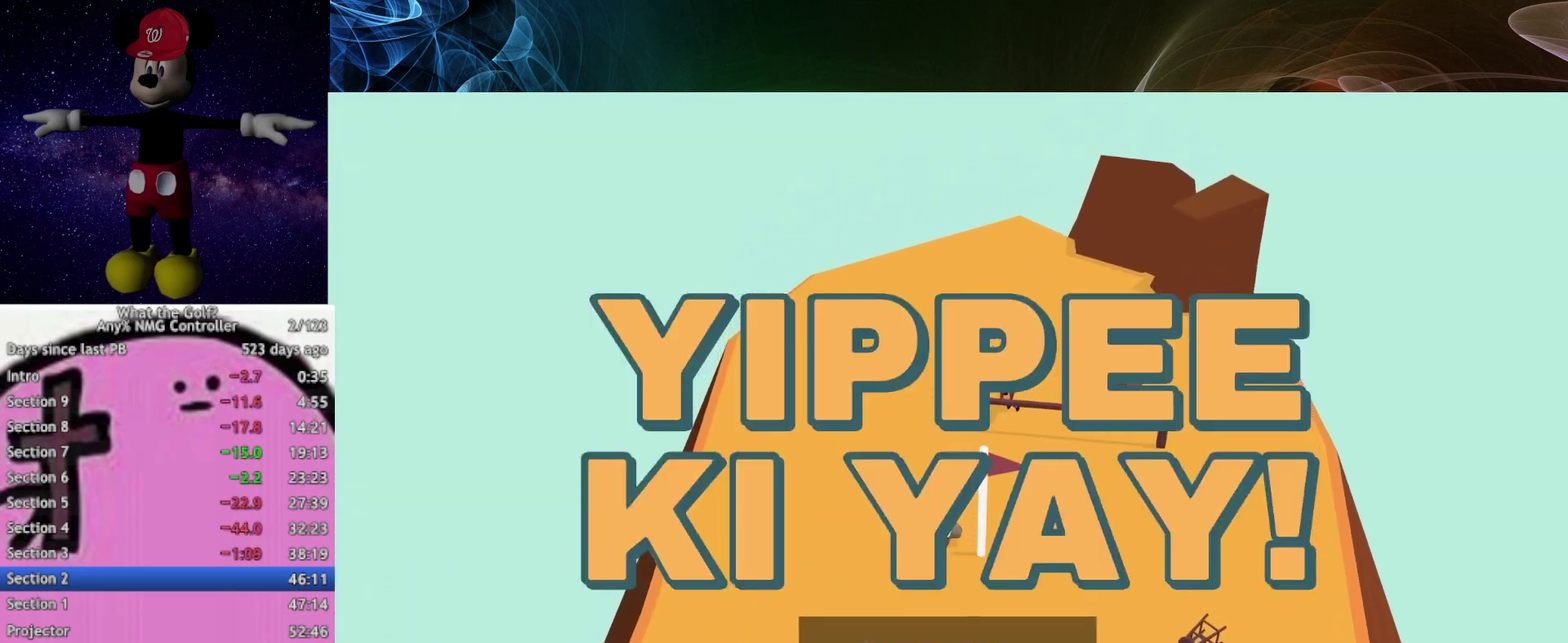
{"buttons": [], "left_stick": "center", "right_stick": "center", "button_events": []}
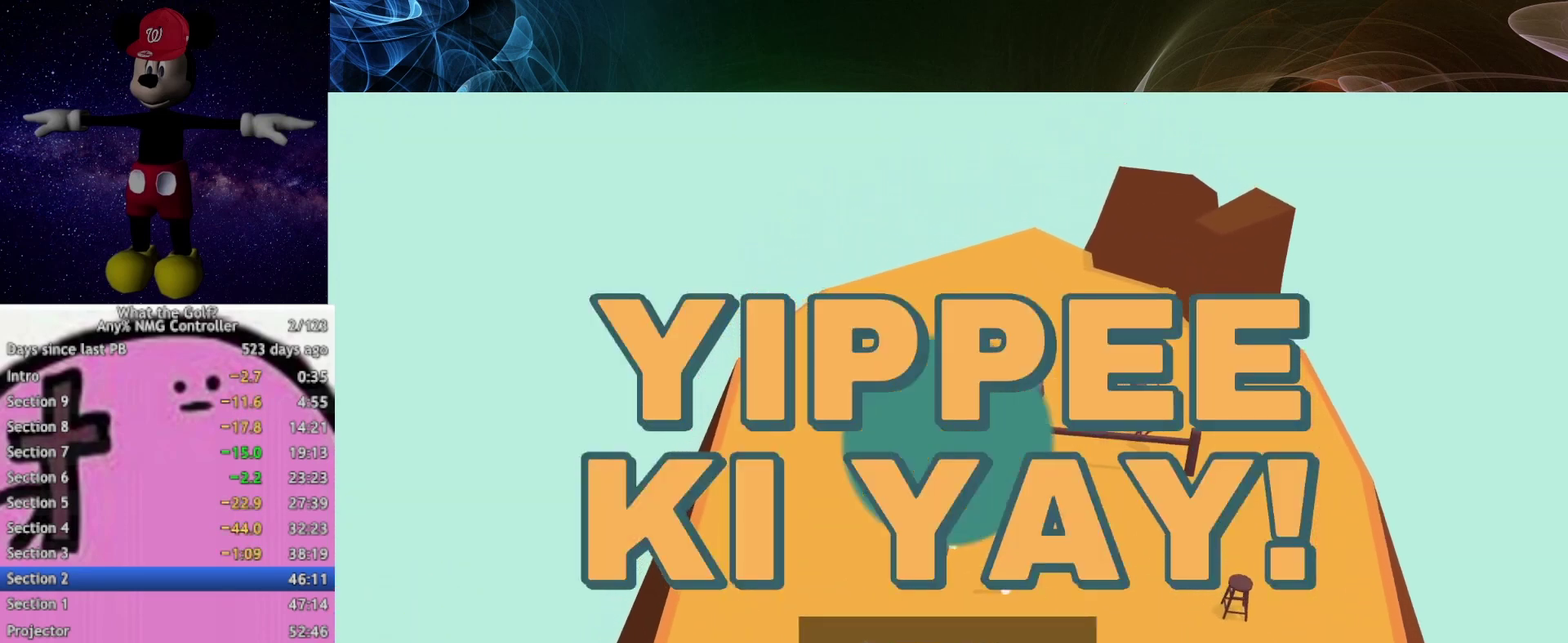
{"buttons": [], "left_stick": "center", "right_stick": "center", "button_events": []}
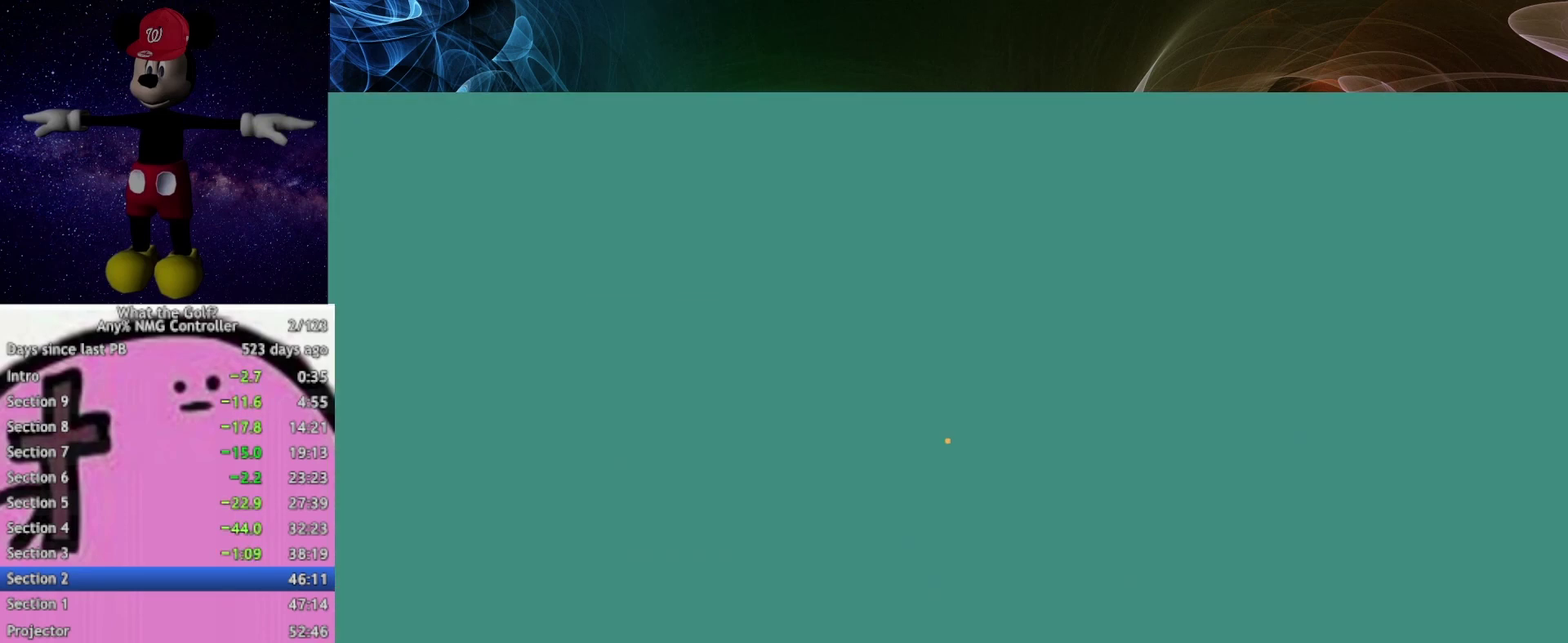
{"buttons": [], "left_stick": "left", "right_stick": "center", "button_events": []}
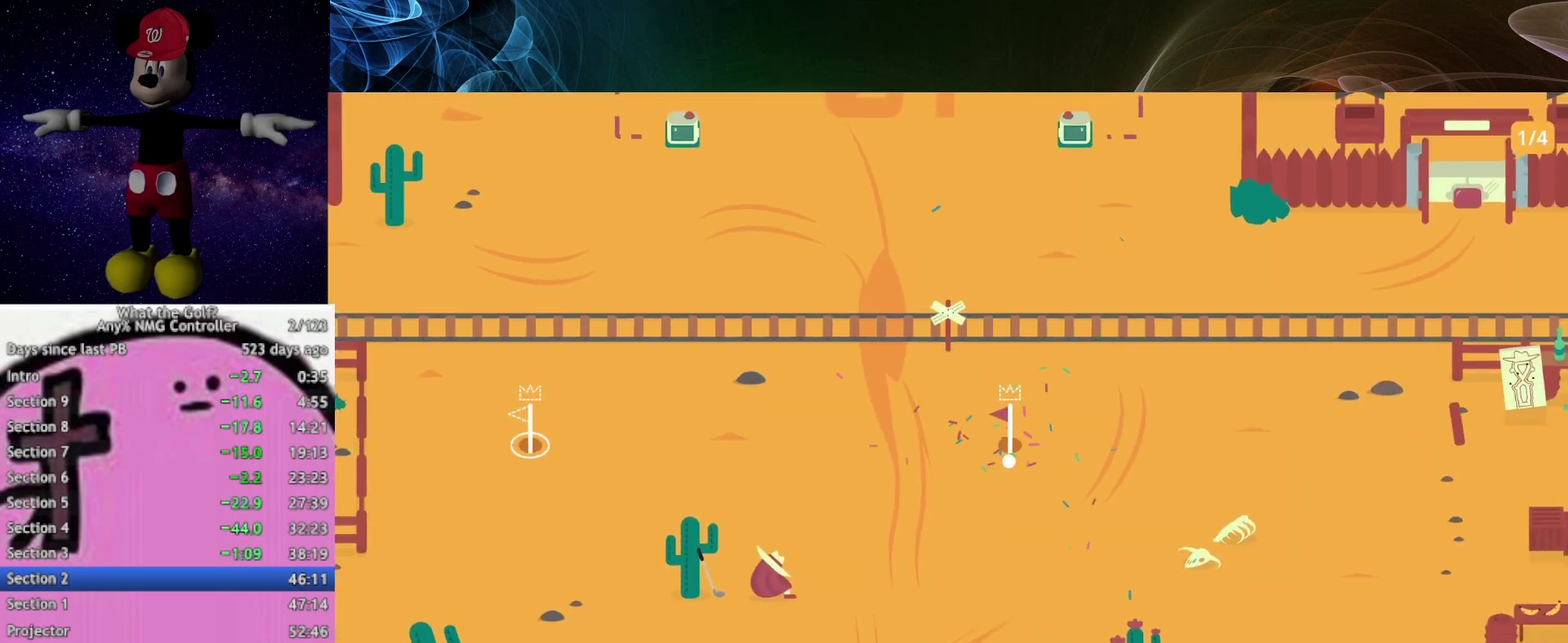
{"buttons": [], "left_stick": "left", "right_stick": "center", "button_events": [[367, "A", "down"], [433, "A", "up"]]}
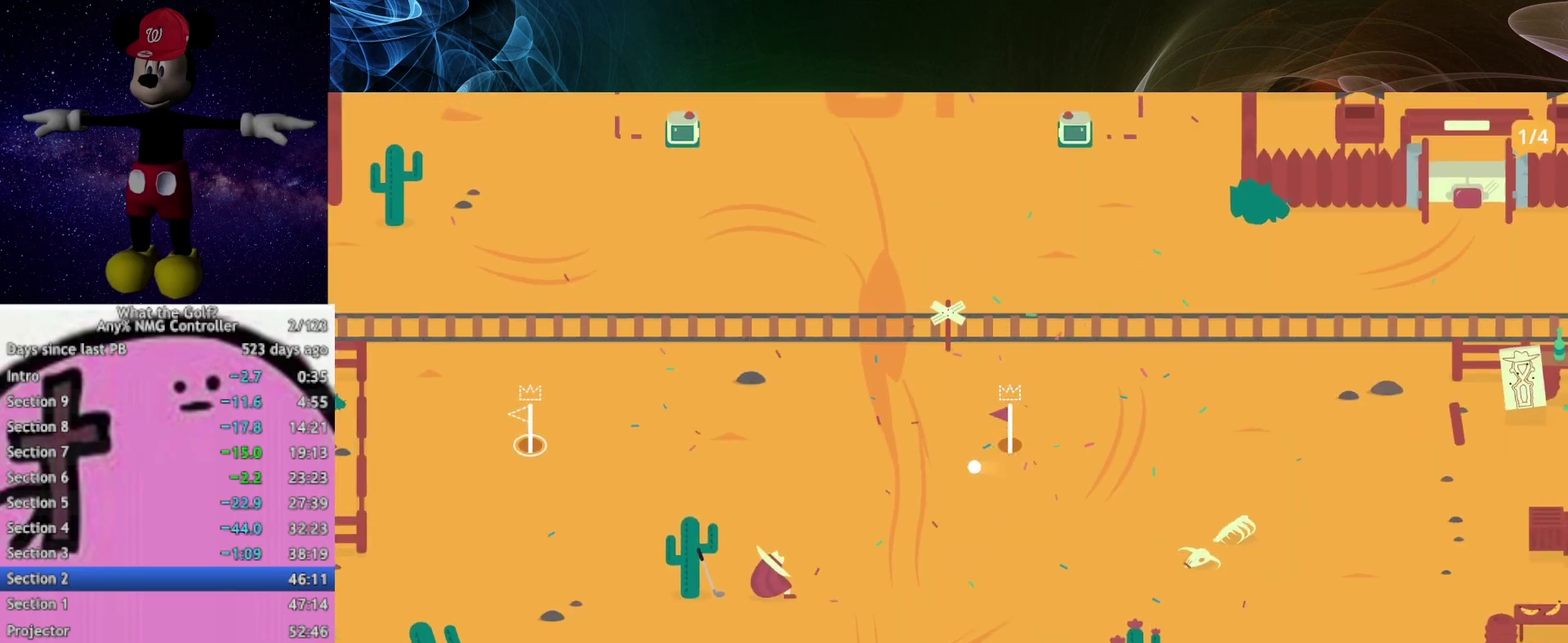
{"buttons": [], "left_stick": "left", "right_stick": "center", "button_events": []}
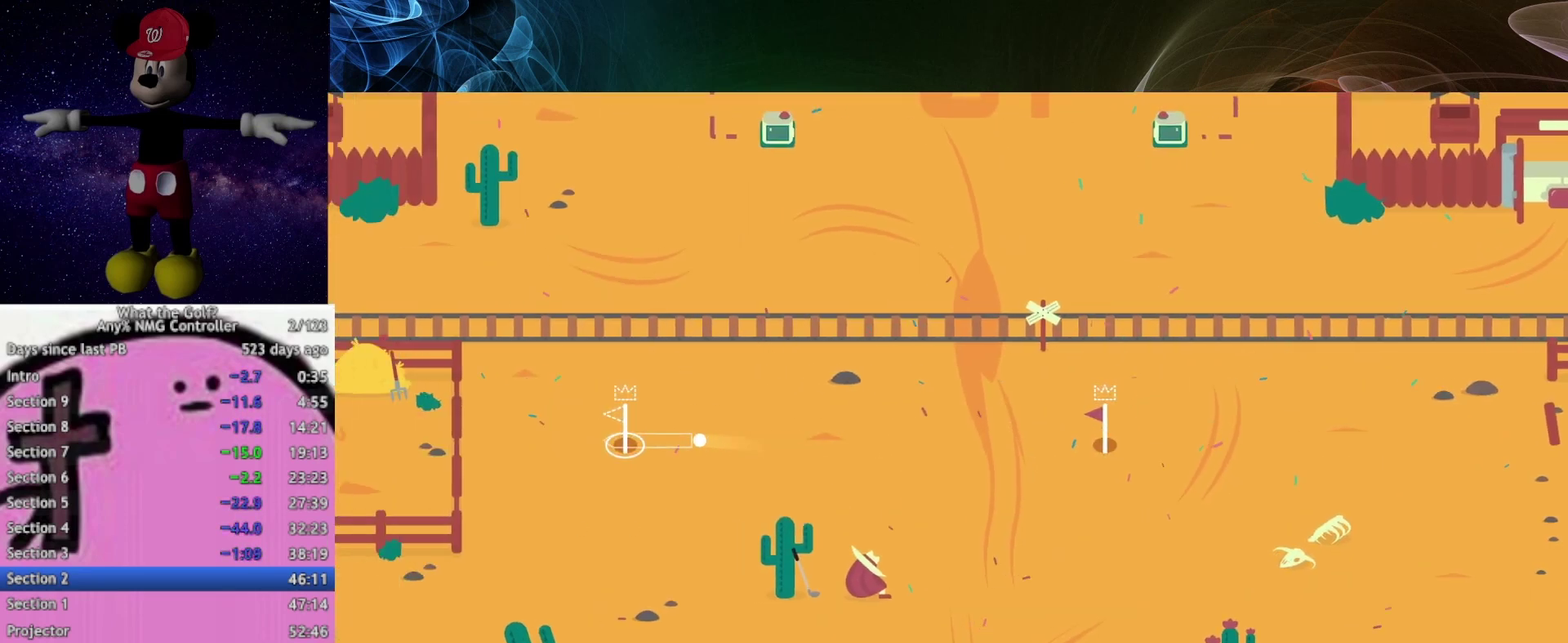
{"buttons": [], "left_stick": "center", "right_stick": "center", "button_events": []}
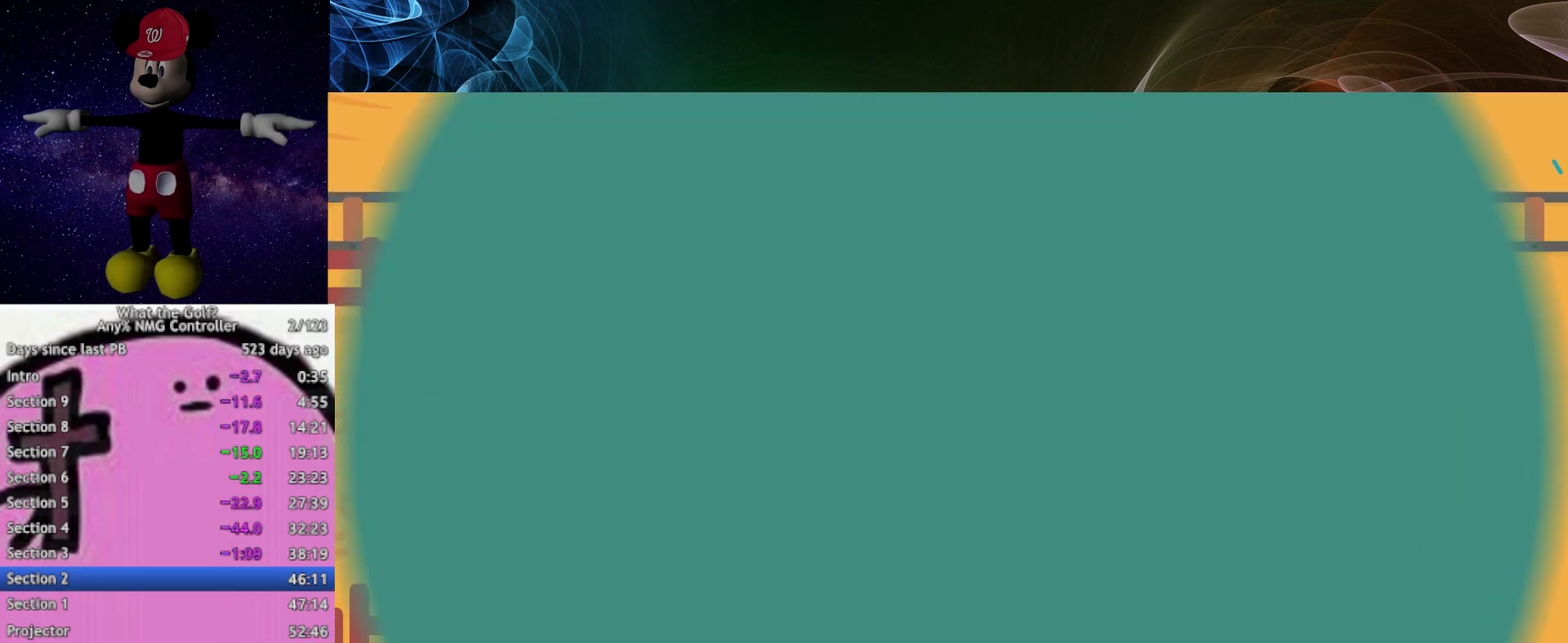
{"buttons": [], "left_stick": "up-right", "right_stick": "center", "button_events": []}
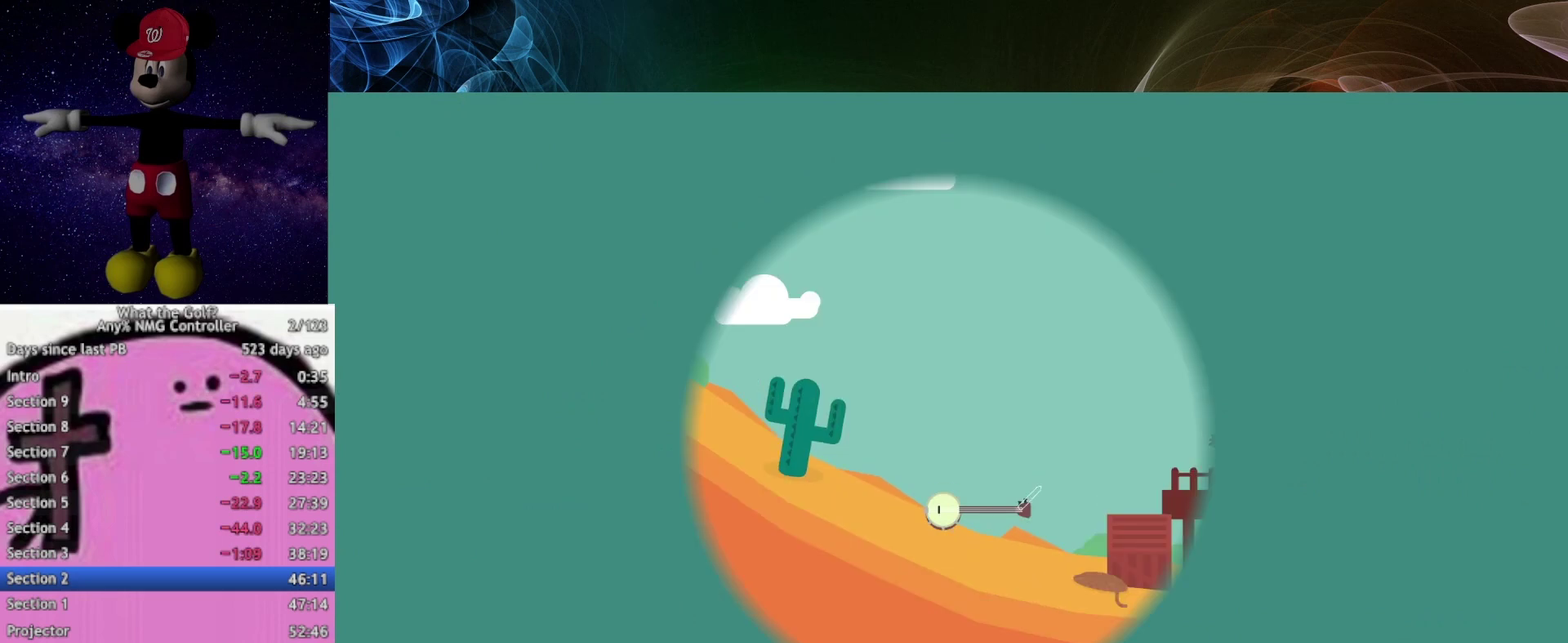
{"buttons": [], "left_stick": "down", "right_stick": "center", "button_events": []}
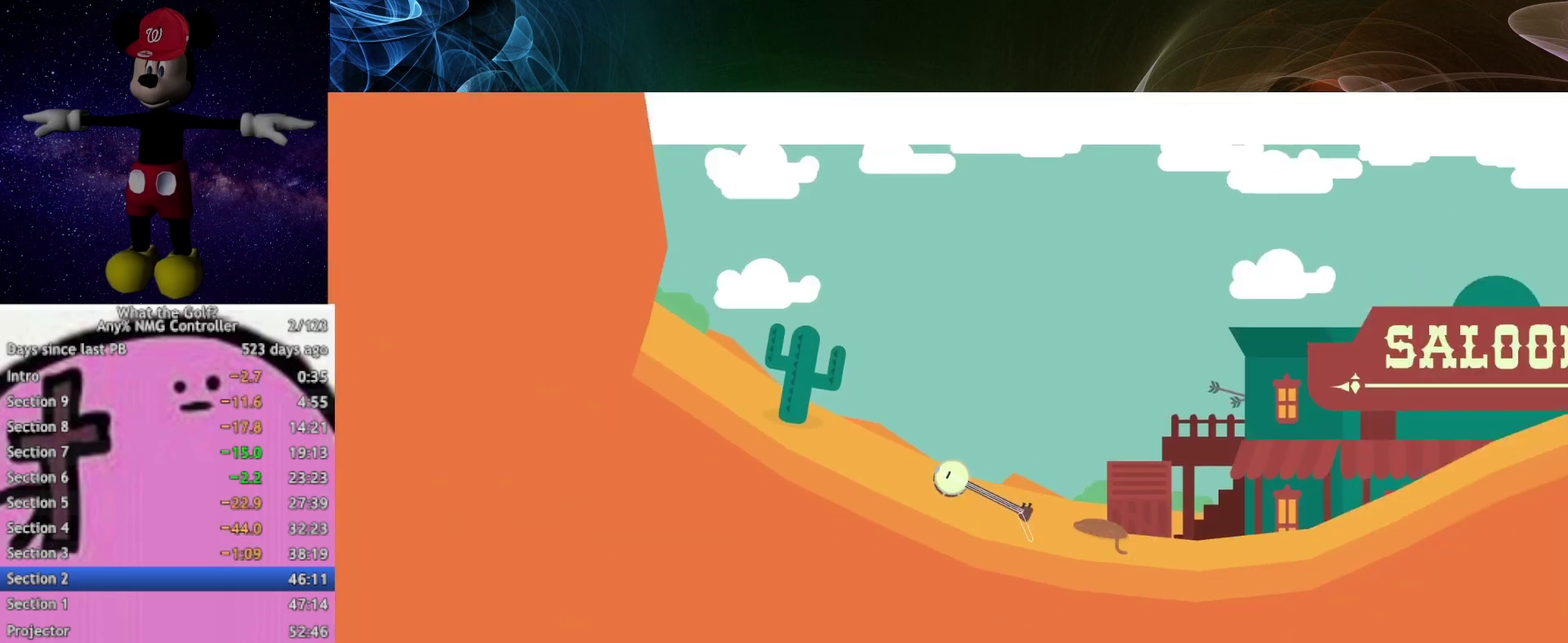
{"buttons": ["A"], "left_stick": "up-right", "right_stick": "center", "button_events": [[233, "A", "down"]]}
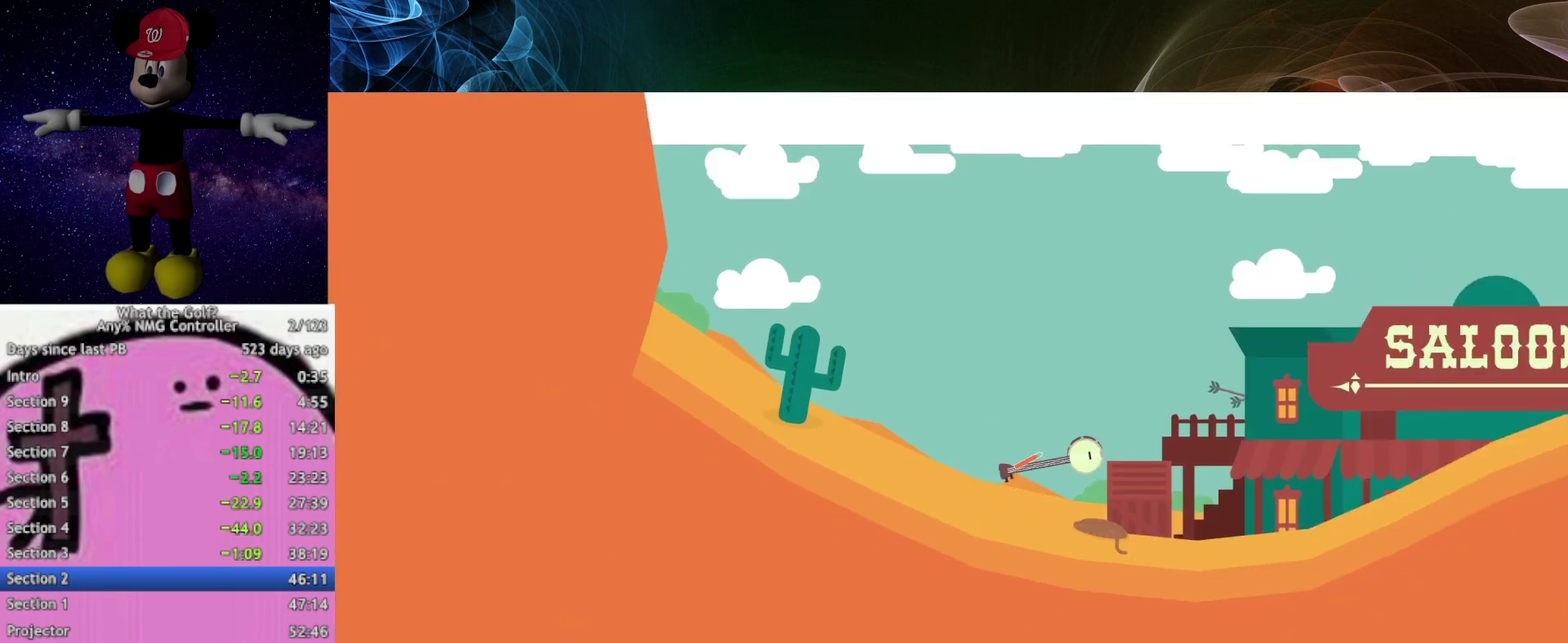
{"buttons": ["A"], "left_stick": "up-right", "right_stick": "center", "button_events": []}
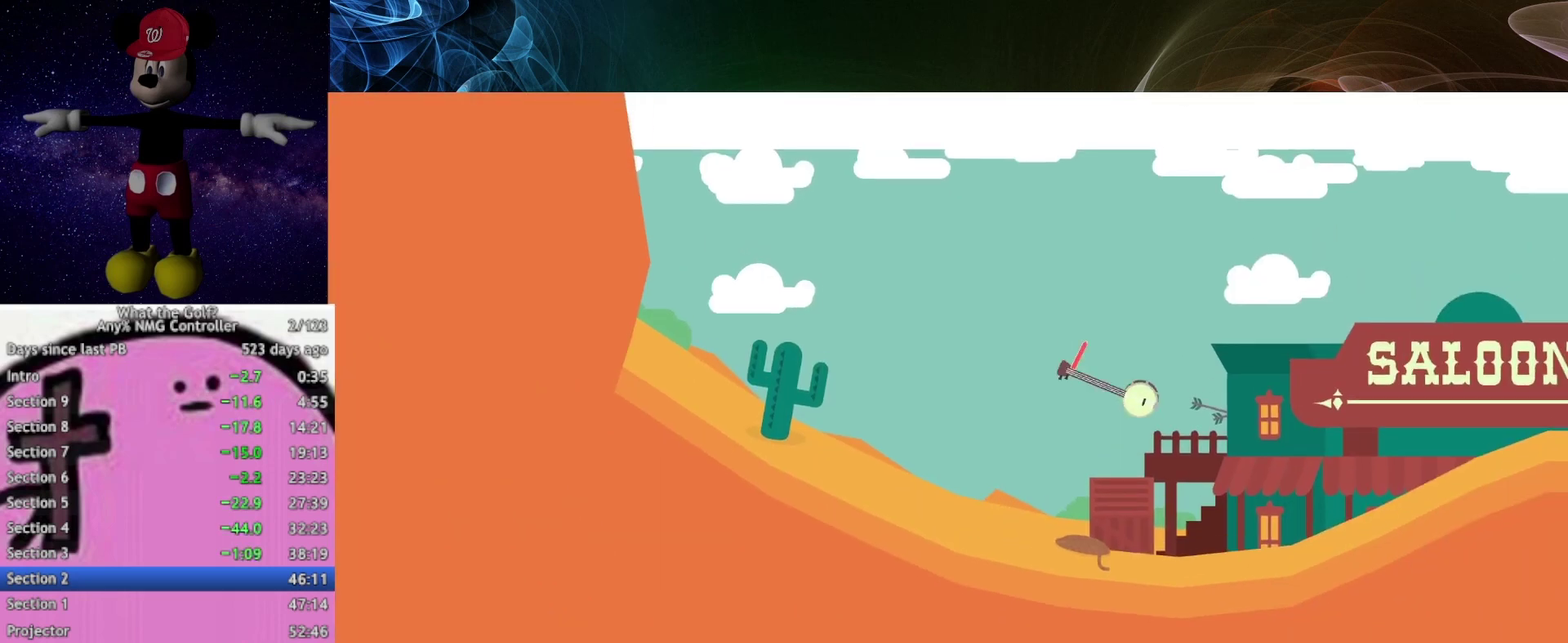
{"buttons": ["A"], "left_stick": "right", "right_stick": "center", "button_events": []}
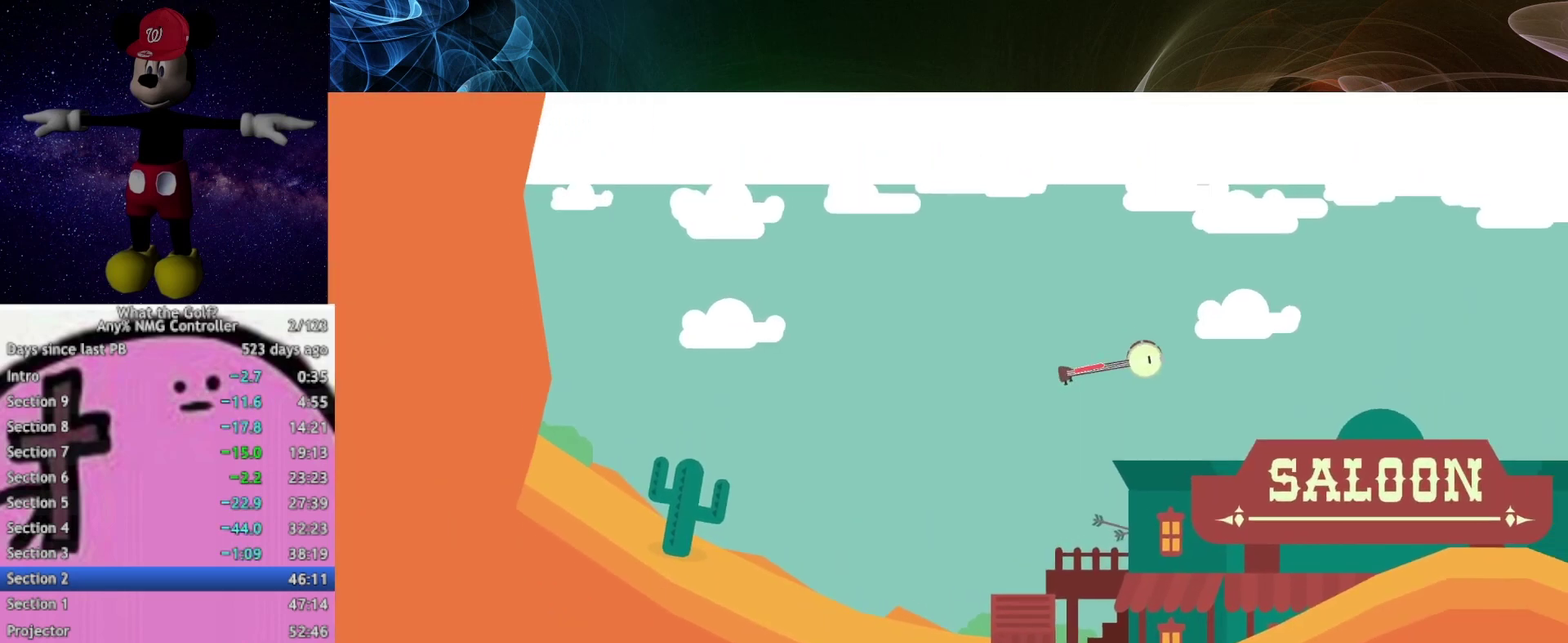
{"buttons": ["A"], "left_stick": "left", "right_stick": "center", "button_events": []}
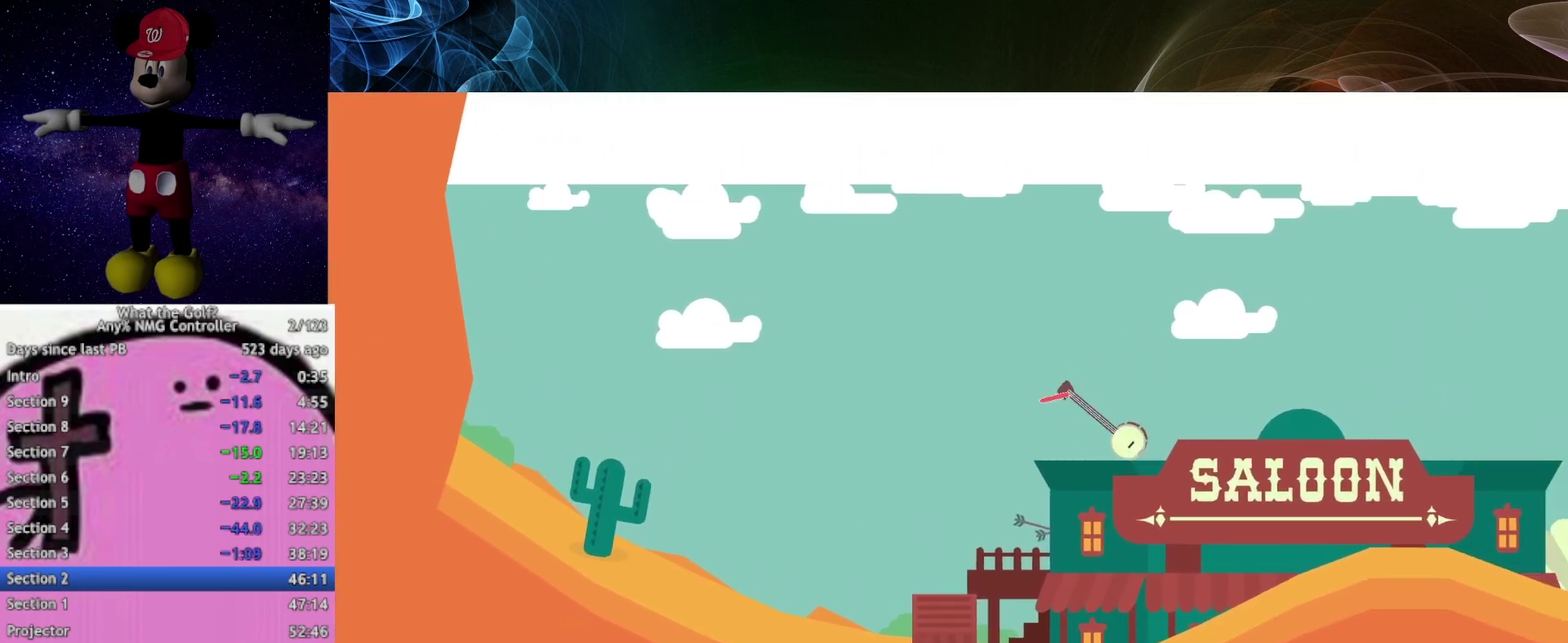
{"buttons": ["A"], "left_stick": "right", "right_stick": "center", "button_events": []}
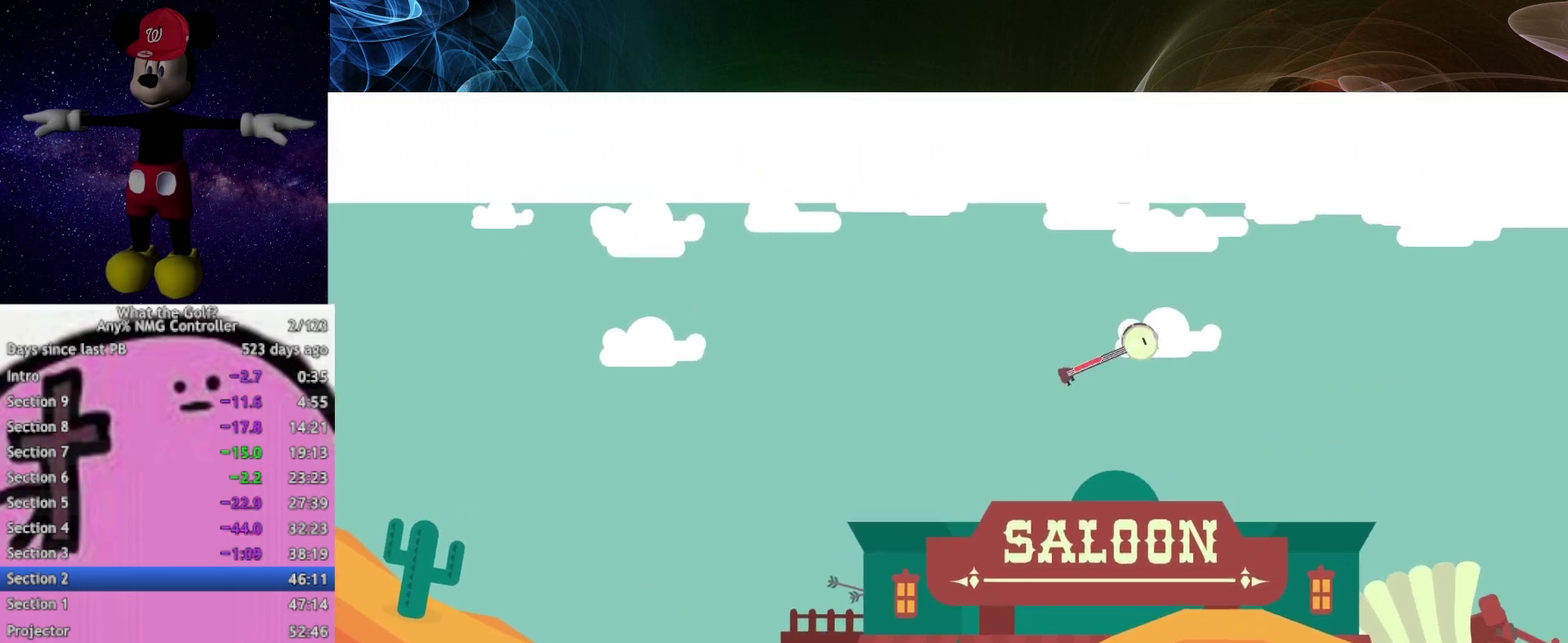
{"buttons": ["A"], "left_stick": "down-right", "right_stick": "center", "button_events": []}
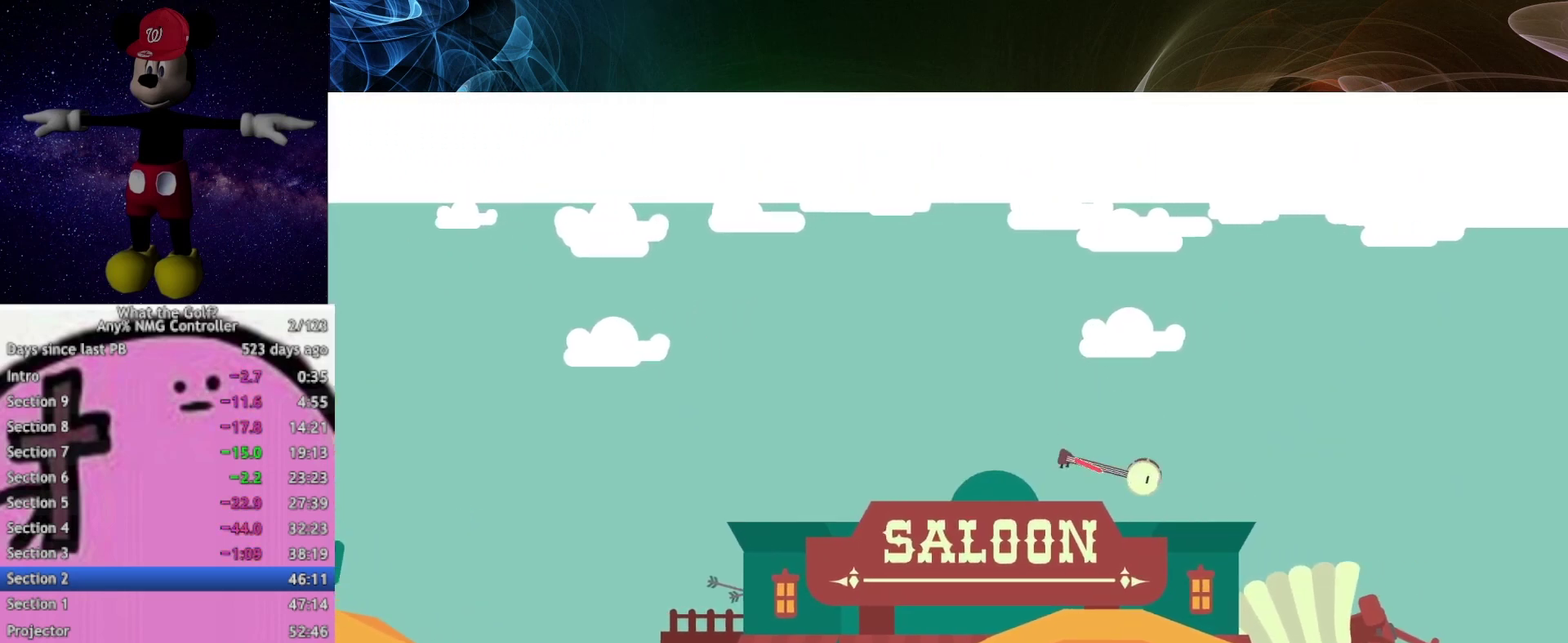
{"buttons": ["A"], "left_stick": "right", "right_stick": "center", "button_events": []}
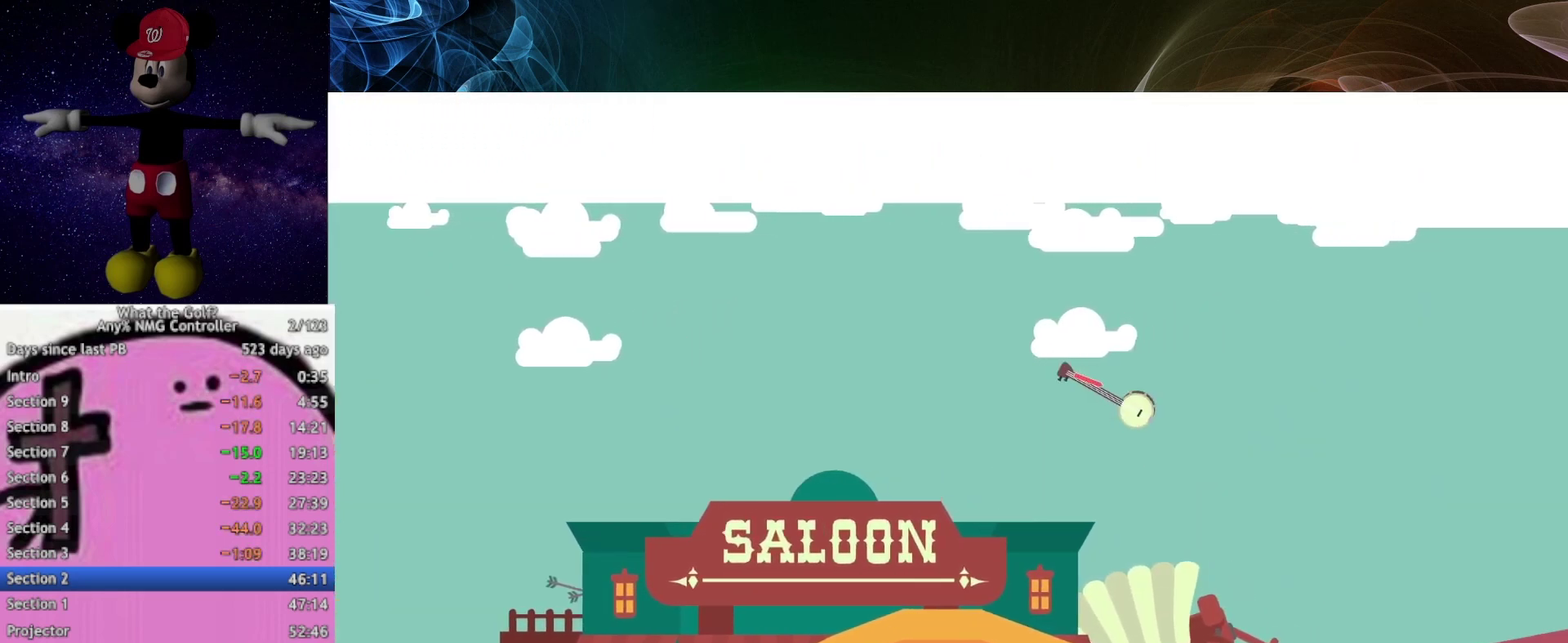
{"buttons": ["A"], "left_stick": "right", "right_stick": "center", "button_events": []}
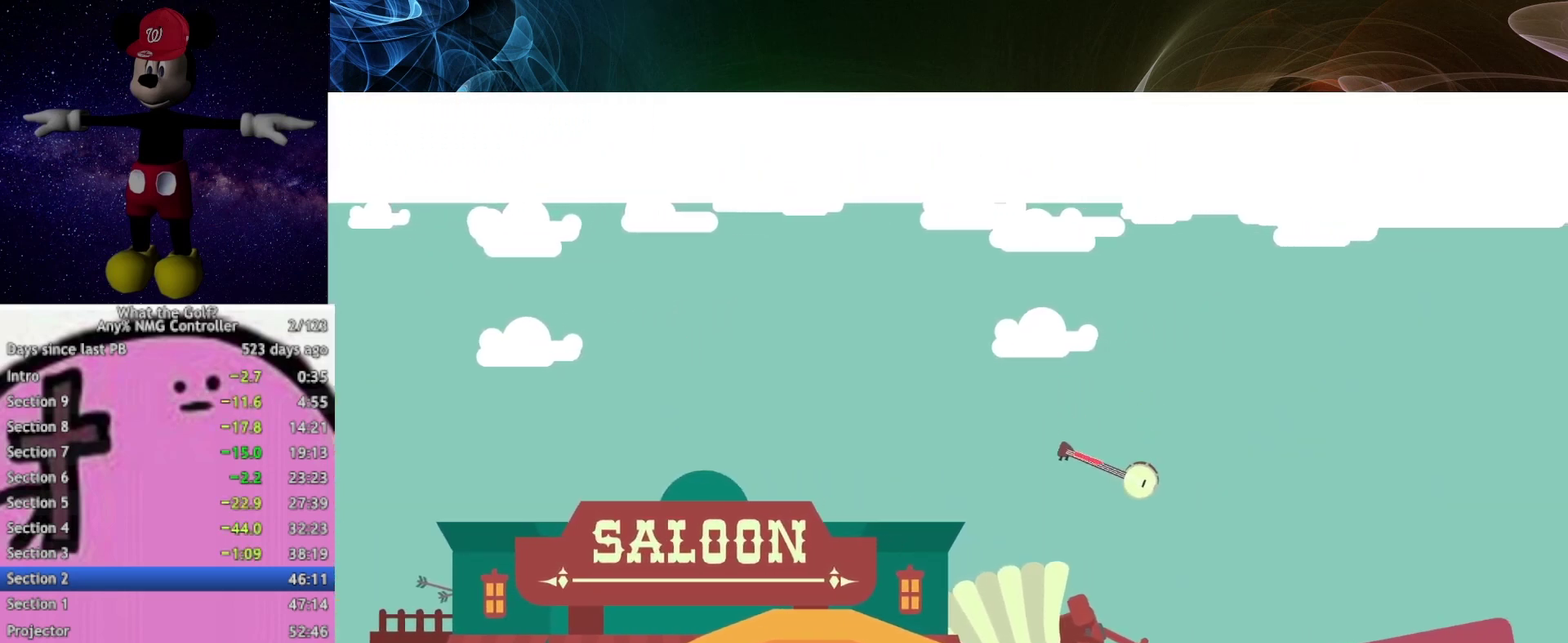
{"buttons": ["A"], "left_stick": "up-right", "right_stick": "center", "button_events": []}
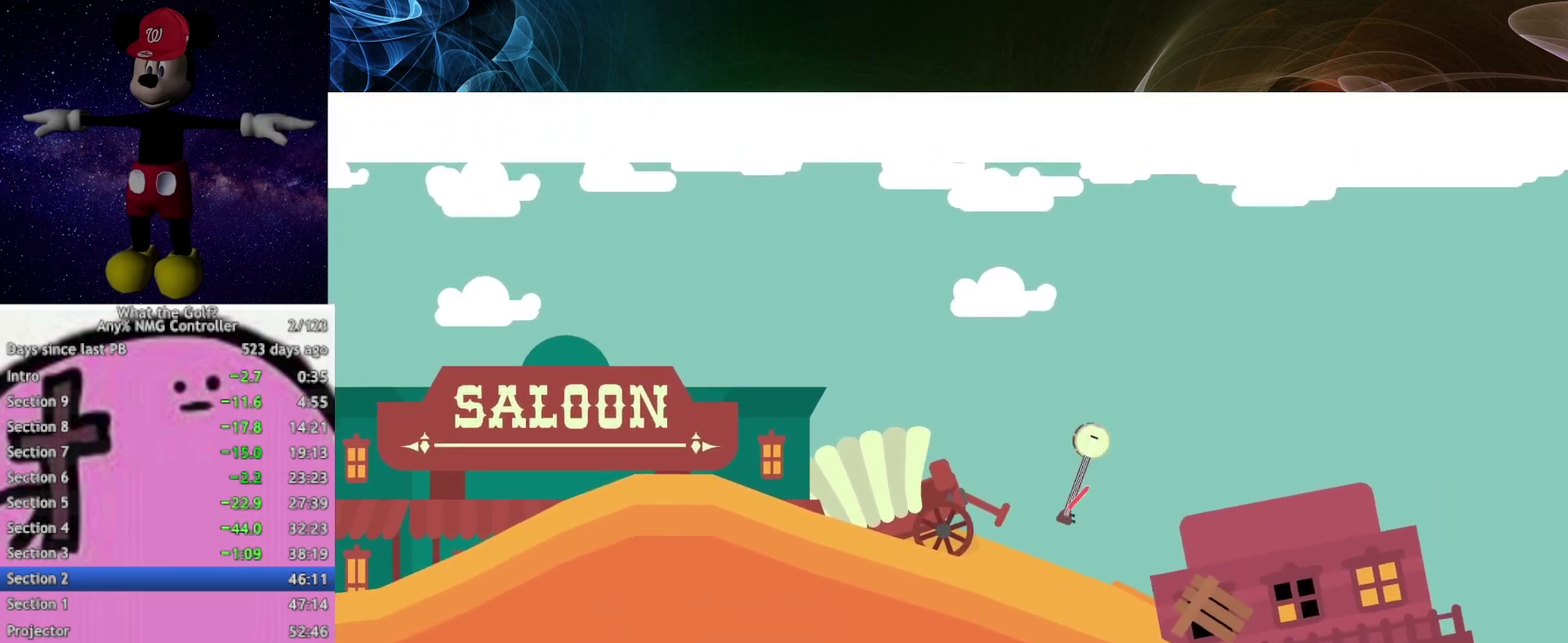
{"buttons": ["A"], "left_stick": "up-right", "right_stick": "center", "button_events": []}
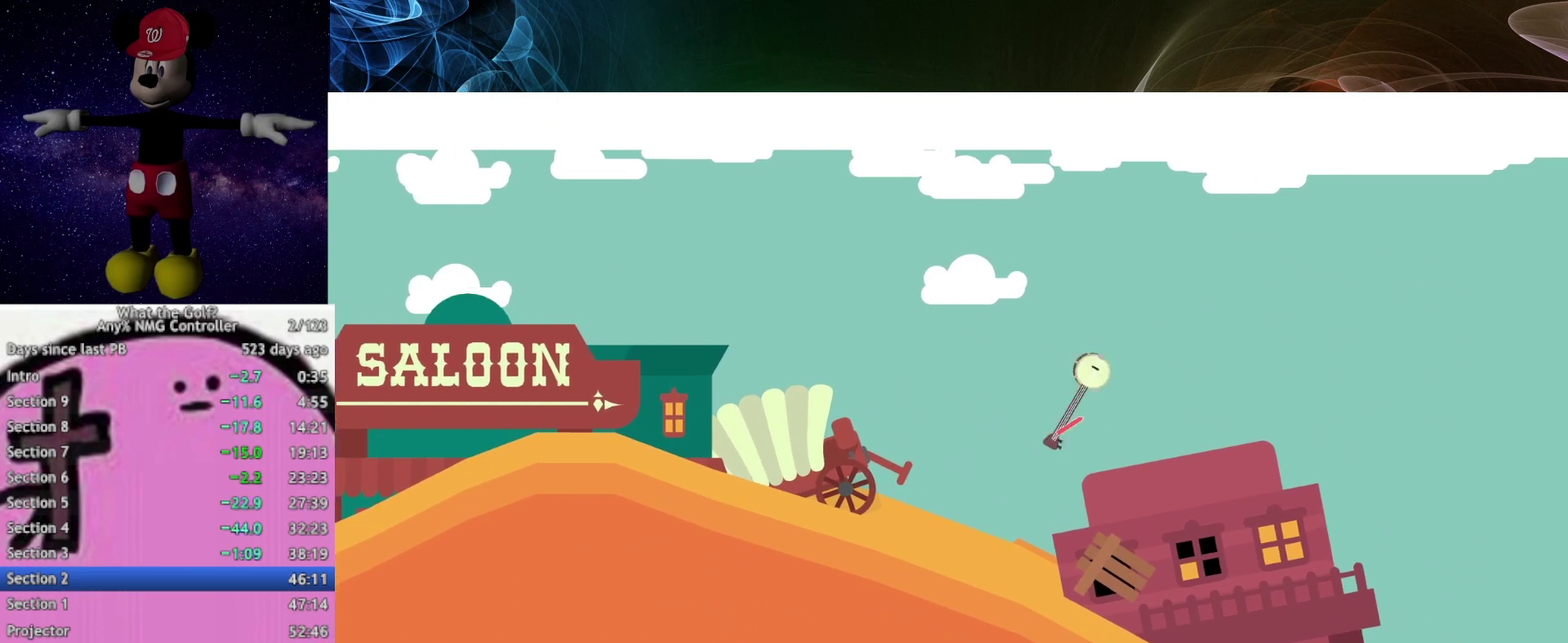
{"buttons": ["A"], "left_stick": "down-right", "right_stick": "center", "button_events": []}
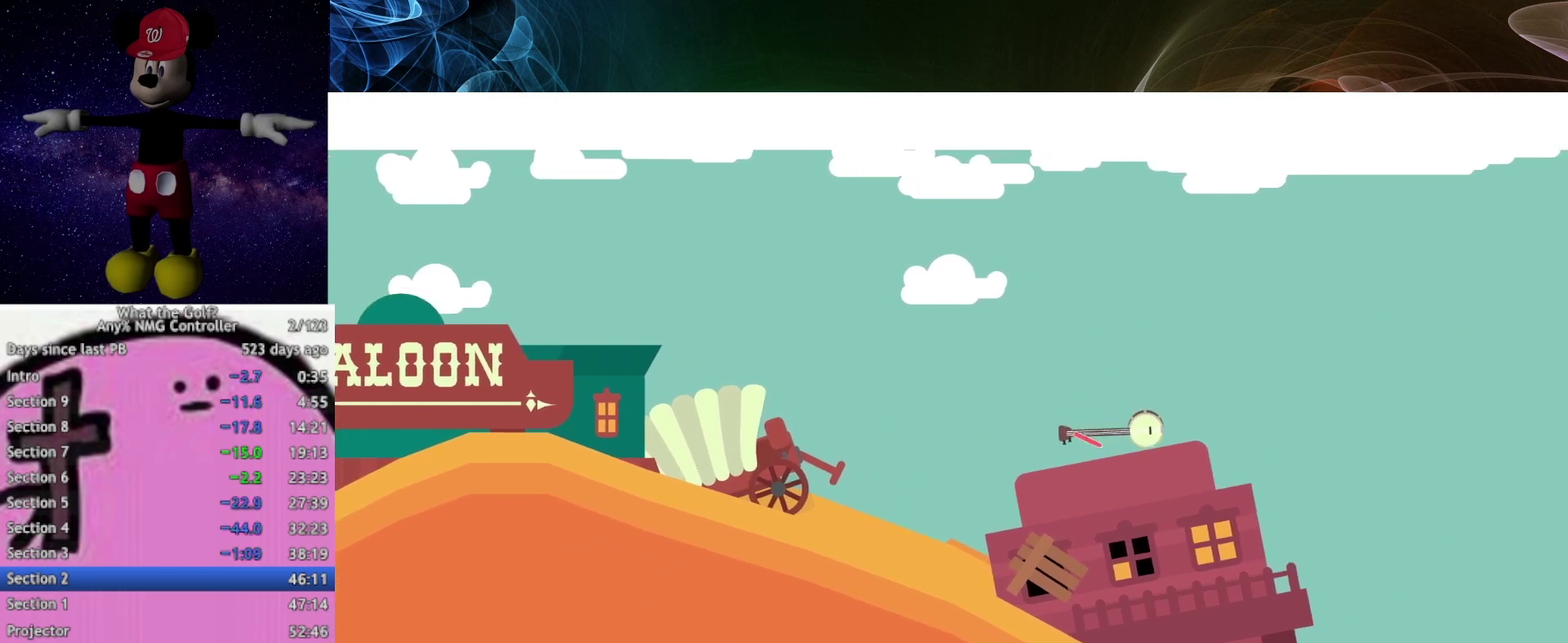
{"buttons": ["A"], "left_stick": "down-right", "right_stick": "center", "button_events": []}
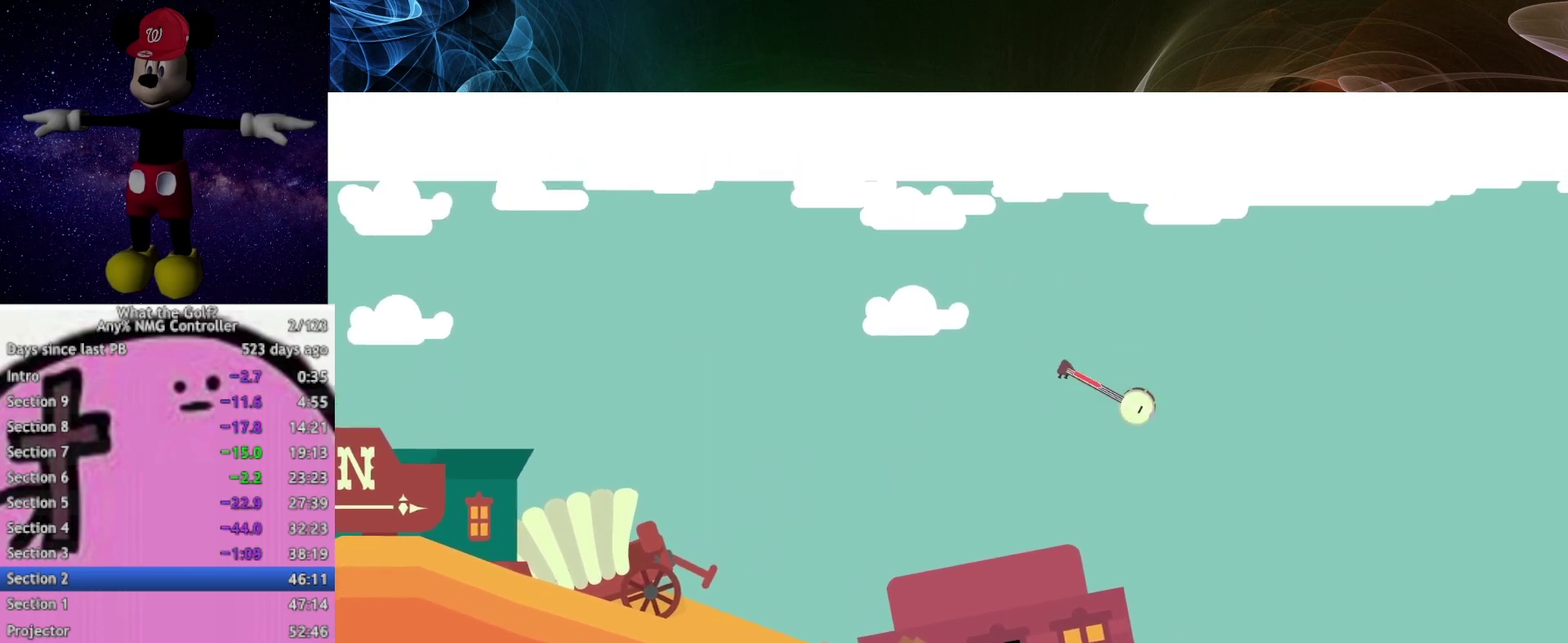
{"buttons": ["A"], "left_stick": "down", "right_stick": "center", "button_events": []}
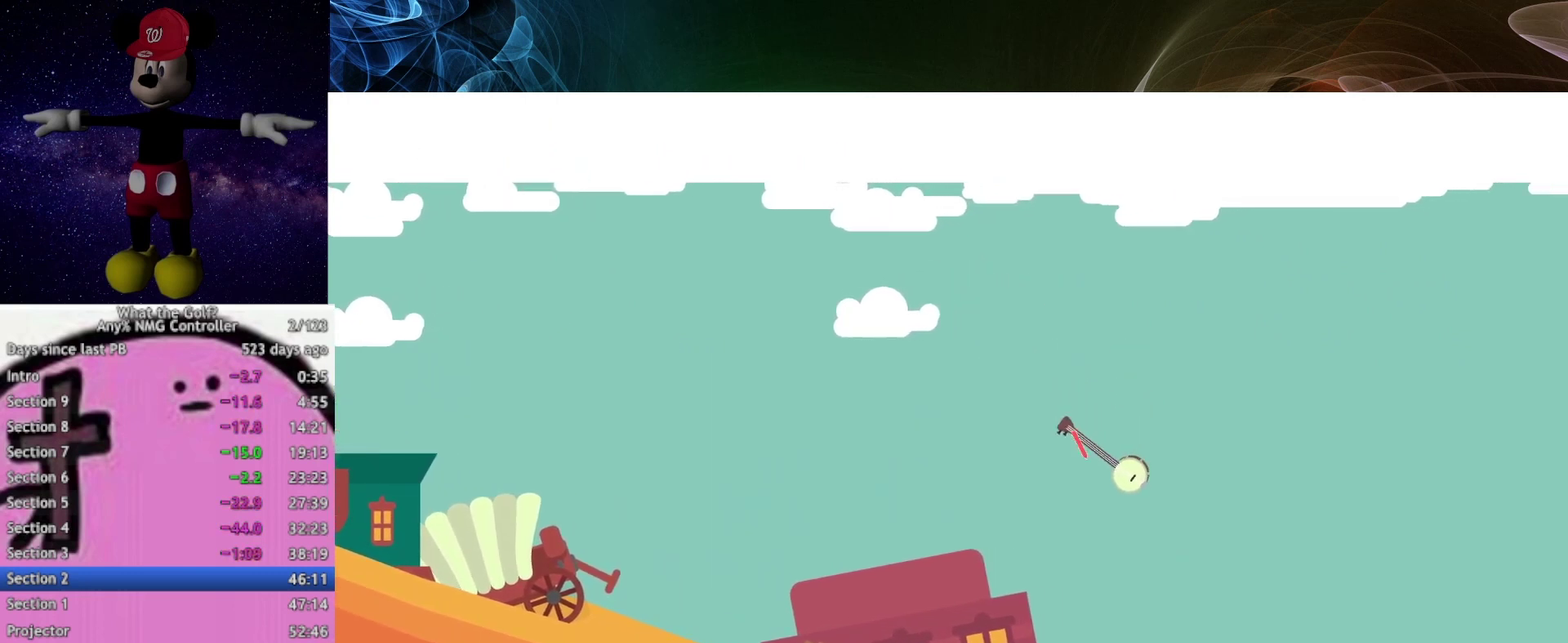
{"buttons": ["A"], "left_stick": "up-right", "right_stick": "center", "button_events": []}
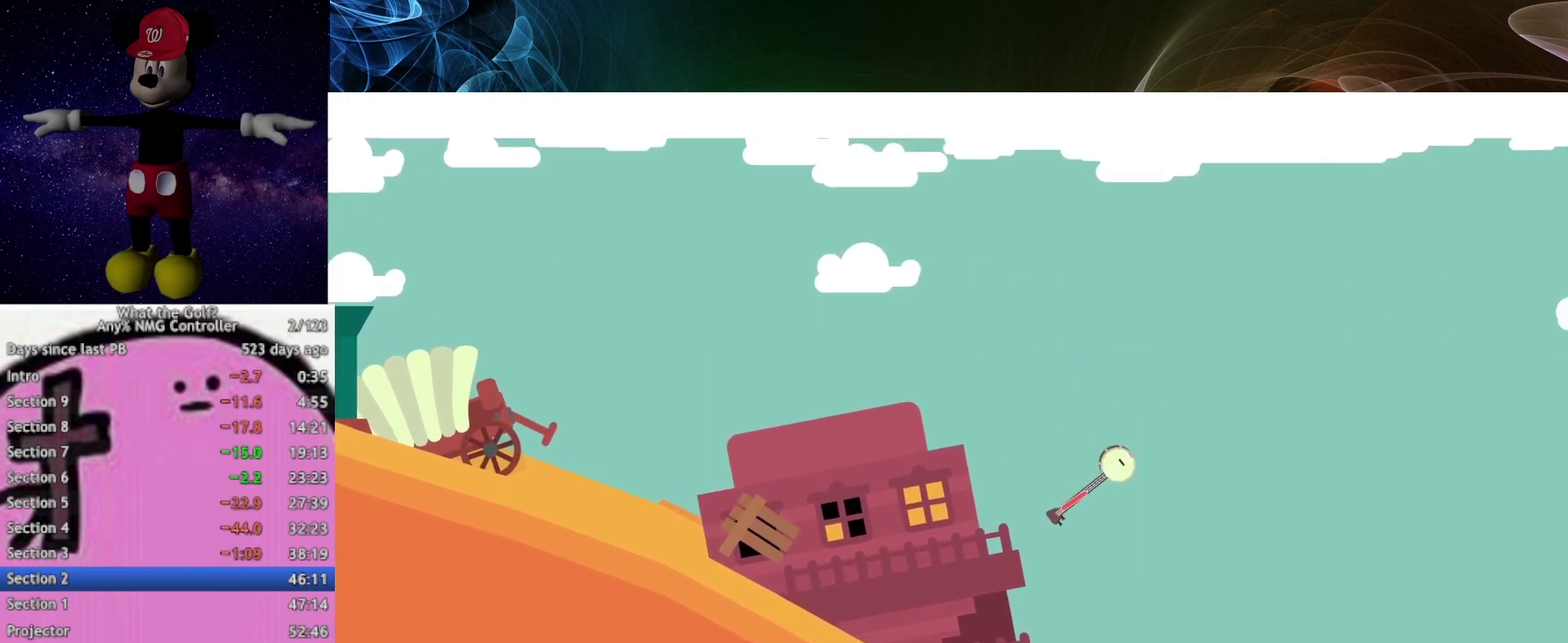
{"buttons": ["A"], "left_stick": "down-left", "right_stick": "center", "button_events": []}
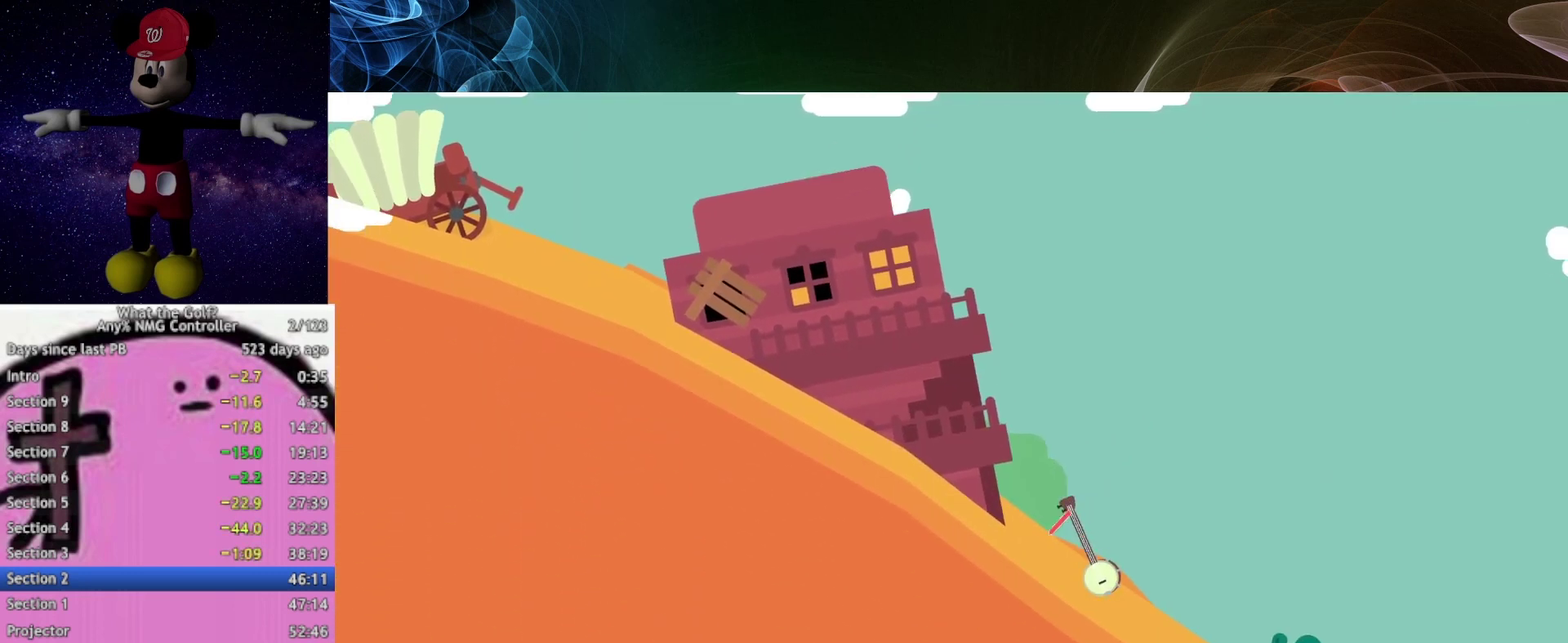
{"buttons": ["A"], "left_stick": "right", "right_stick": "center", "button_events": []}
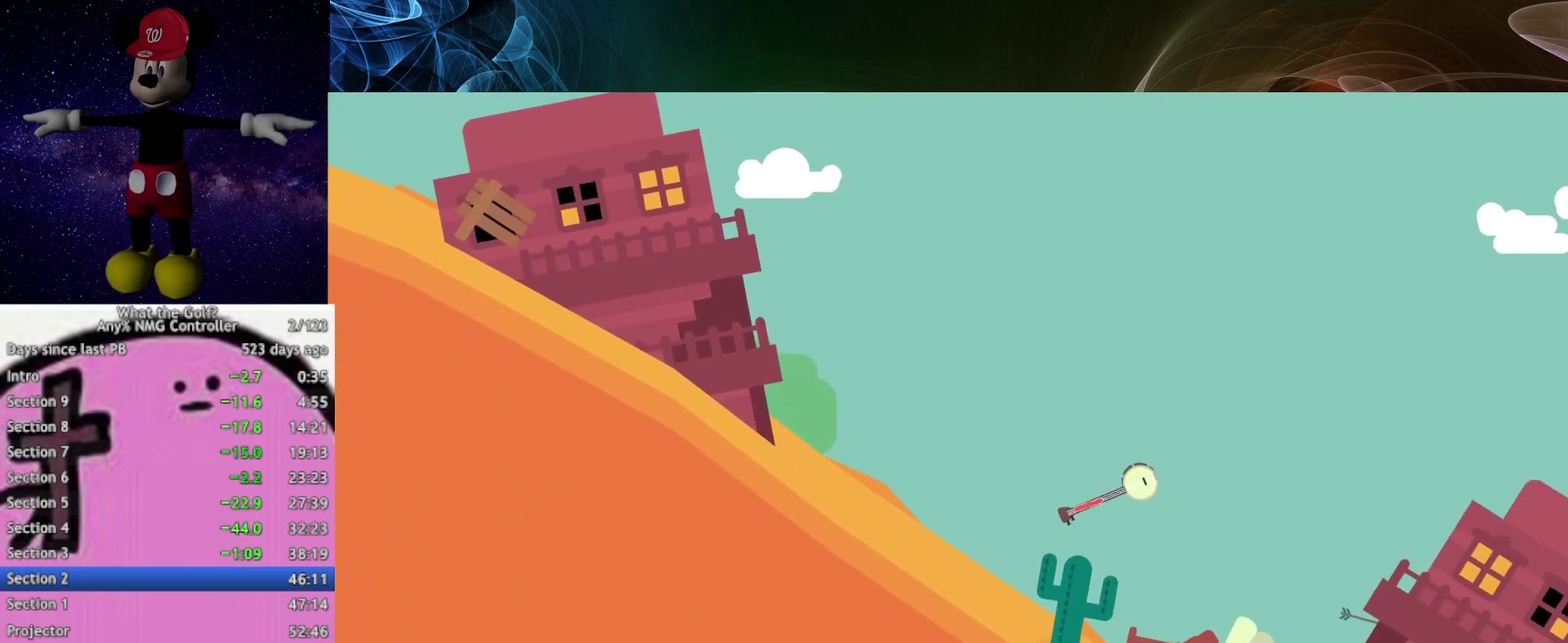
{"buttons": ["A"], "left_stick": "up-right", "right_stick": "center", "button_events": []}
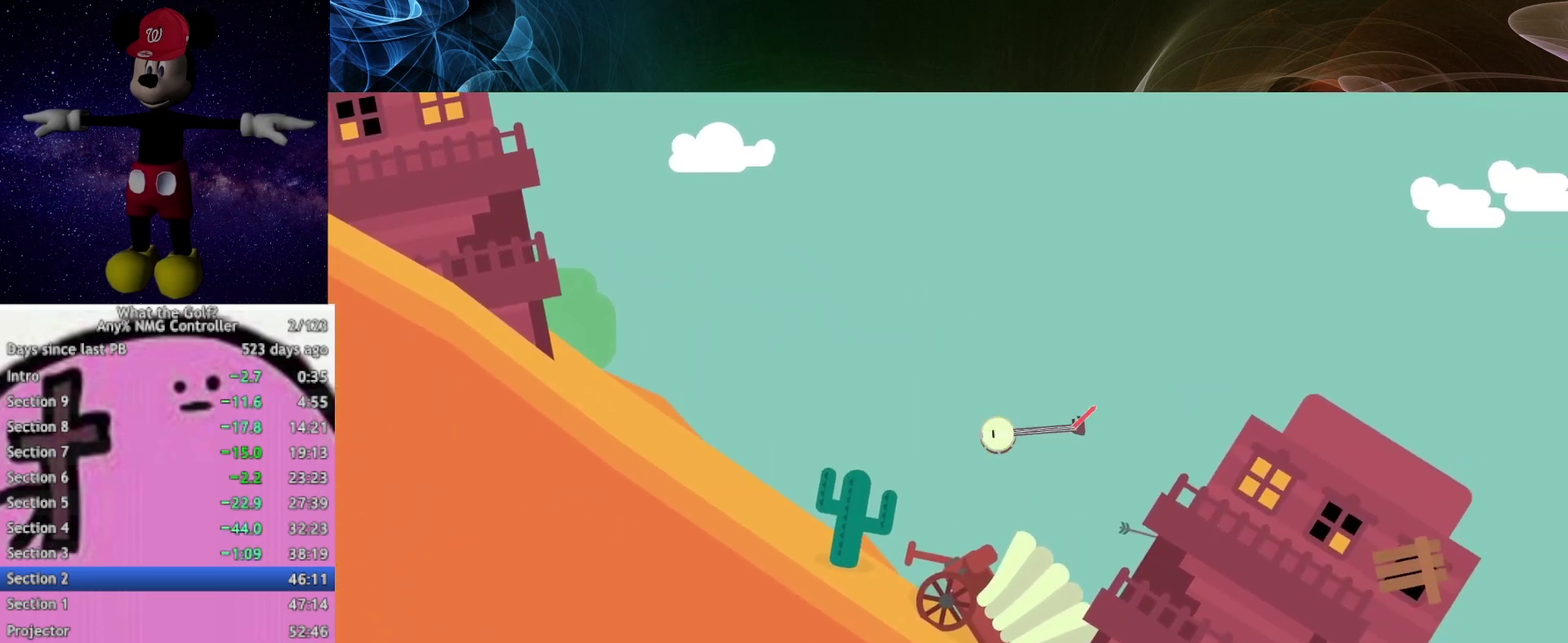
{"buttons": ["A"], "left_stick": "down-right", "right_stick": "center", "button_events": []}